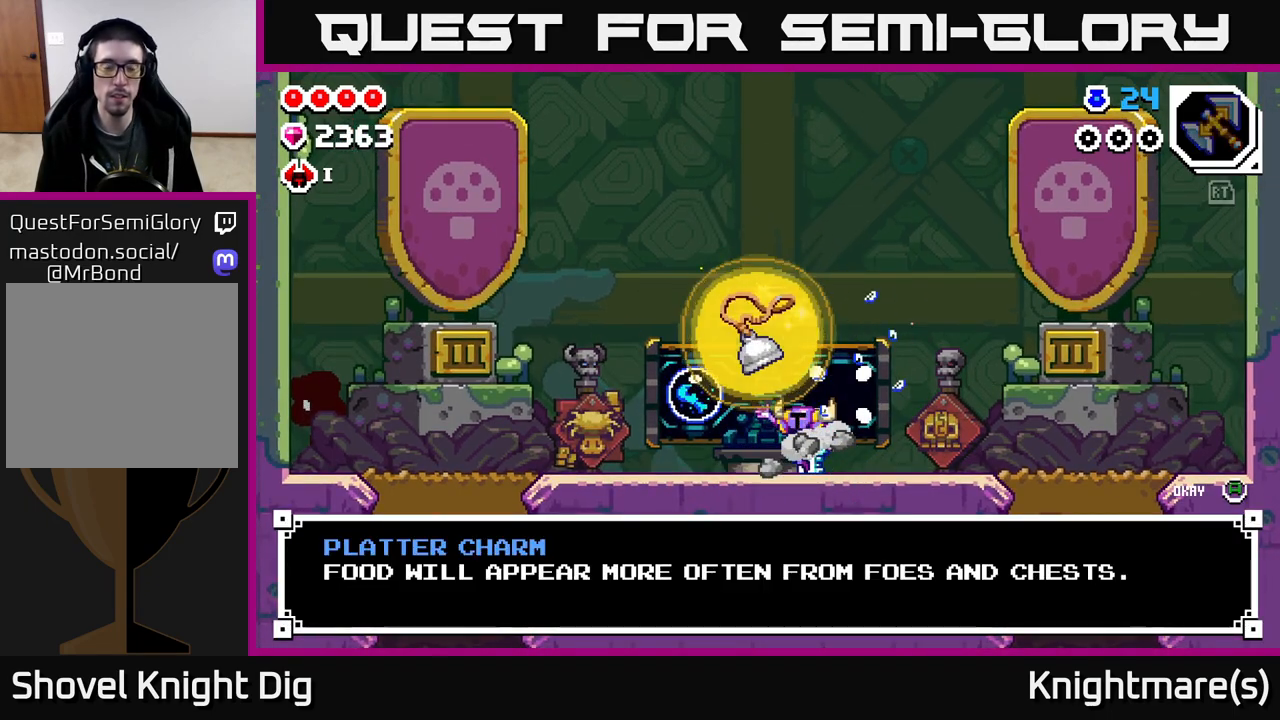
Gameplay with a controller (Xbox layout); each line is a JSON object with the inputs held at the frame after it. "events" lists button and stick changes between this image and that frame as [ms after this image, input, new state], when the widget could be followed in between.
{"buttons": [], "left_stick": "center", "right_stick": "center", "events": []}
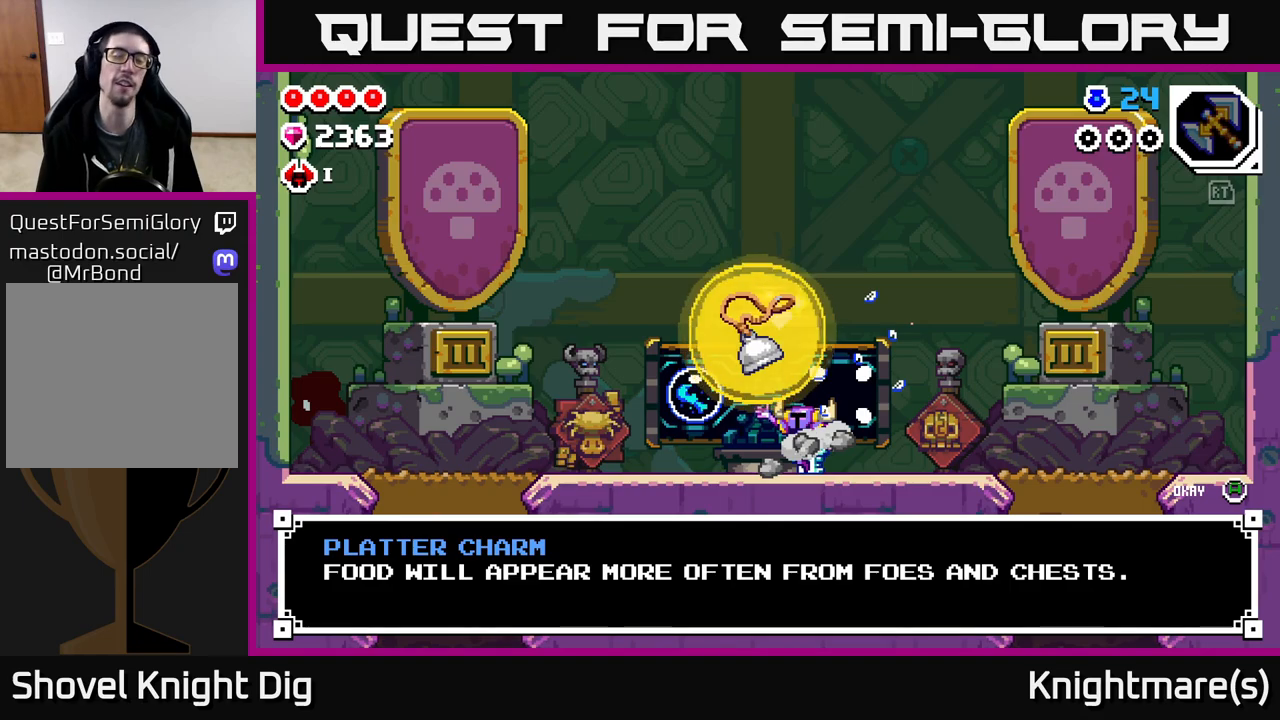
{"buttons": ["A"], "left_stick": "right", "right_stick": "center", "events": [[450, "A", "down"], [467, "left_stick", "right"]]}
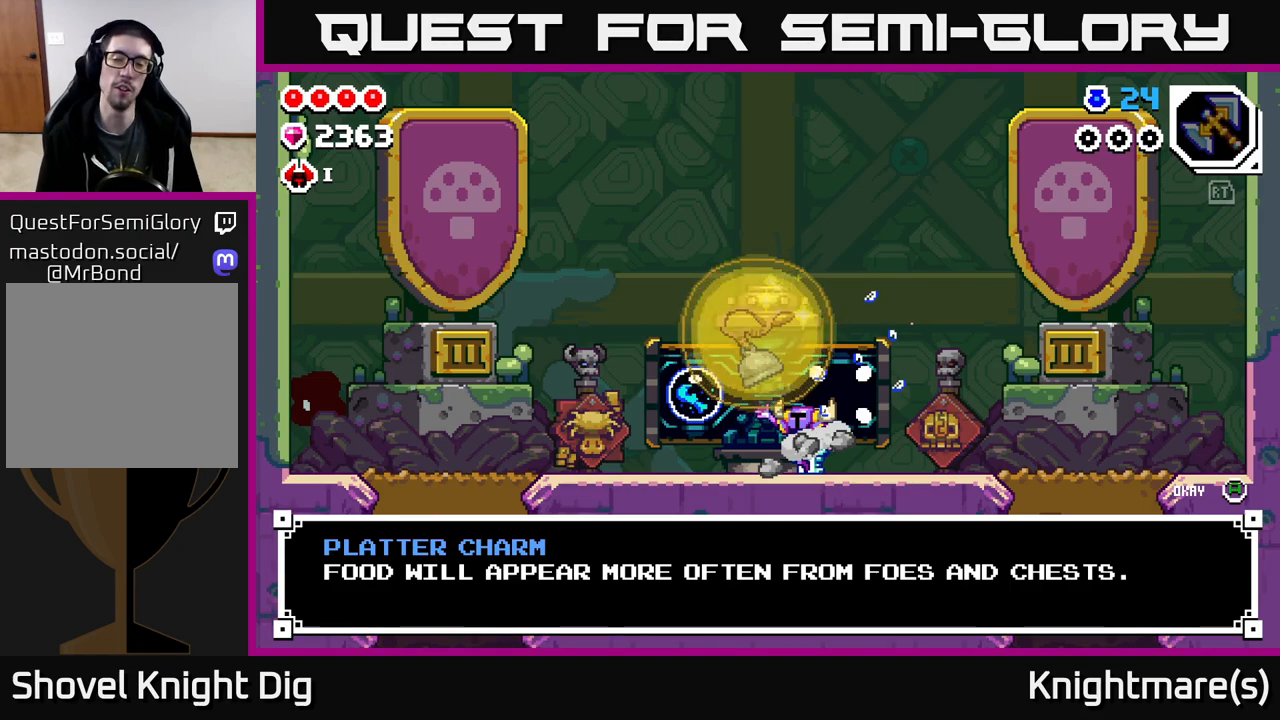
{"buttons": [], "left_stick": "right", "right_stick": "center", "events": [[100, "A", "up"]]}
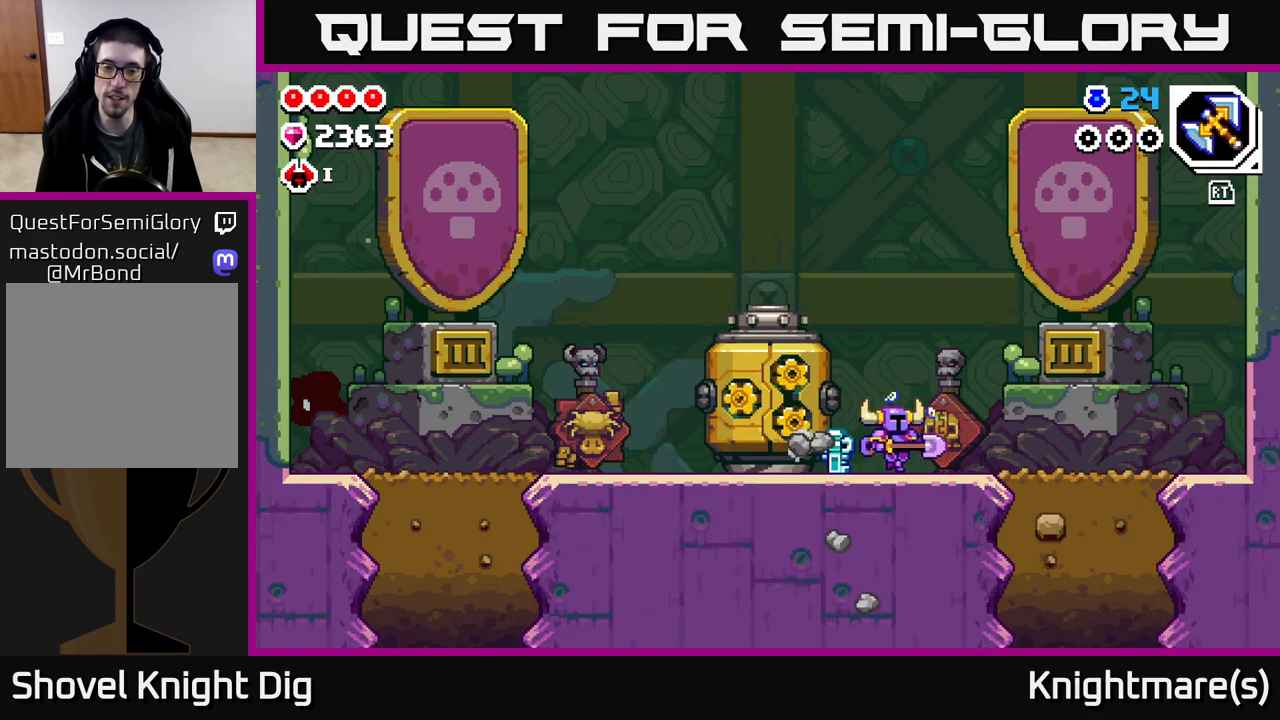
{"buttons": [], "left_stick": "right", "right_stick": "center", "events": []}
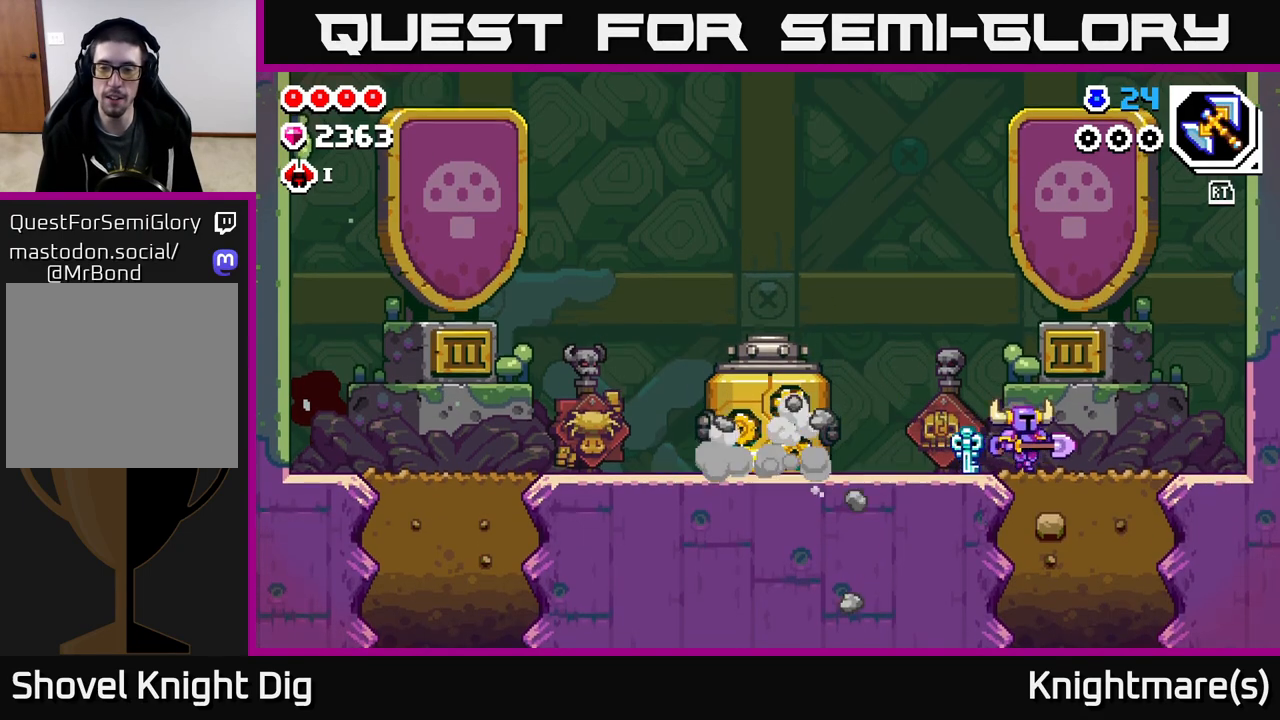
{"buttons": [], "left_stick": "down", "right_stick": "center", "events": [[200, "left_stick", "down"], [233, "X", "down"], [317, "X", "up"], [400, "X", "down"], [500, "X", "up"]]}
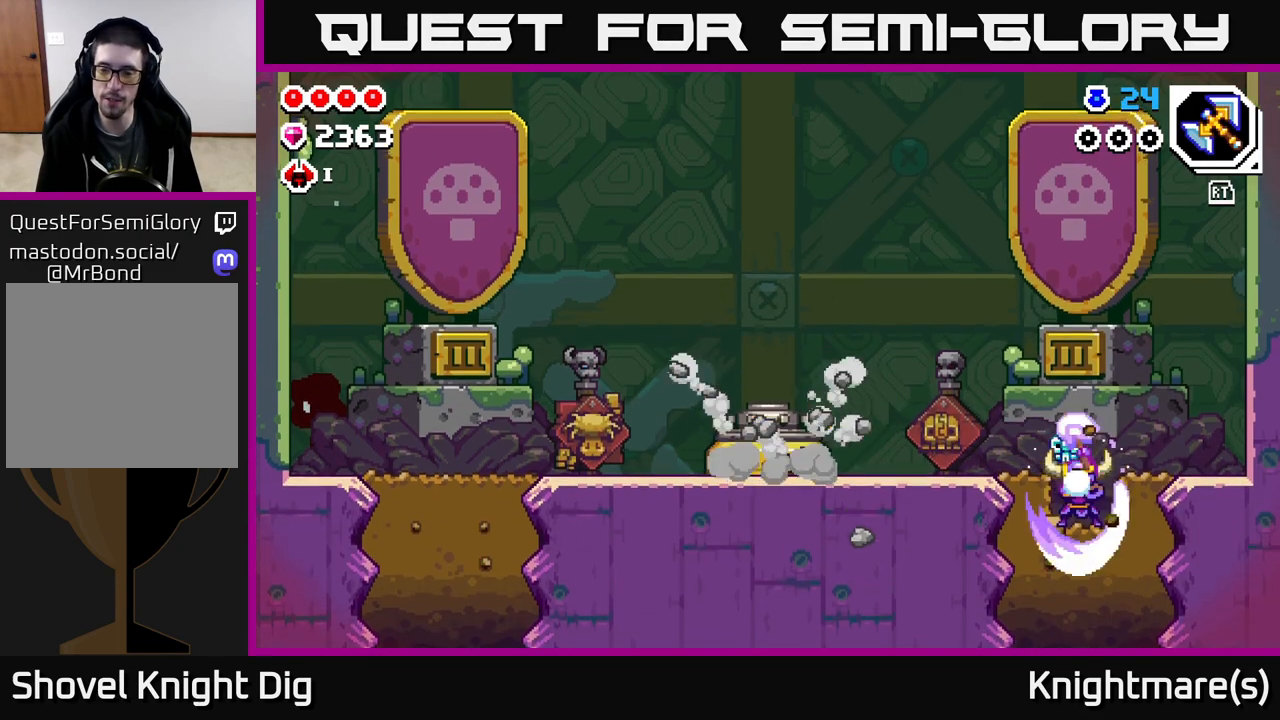
{"buttons": [], "left_stick": "down", "right_stick": "center", "events": [[83, "X", "down"], [183, "X", "up"], [283, "X", "down"], [367, "X", "up"]]}
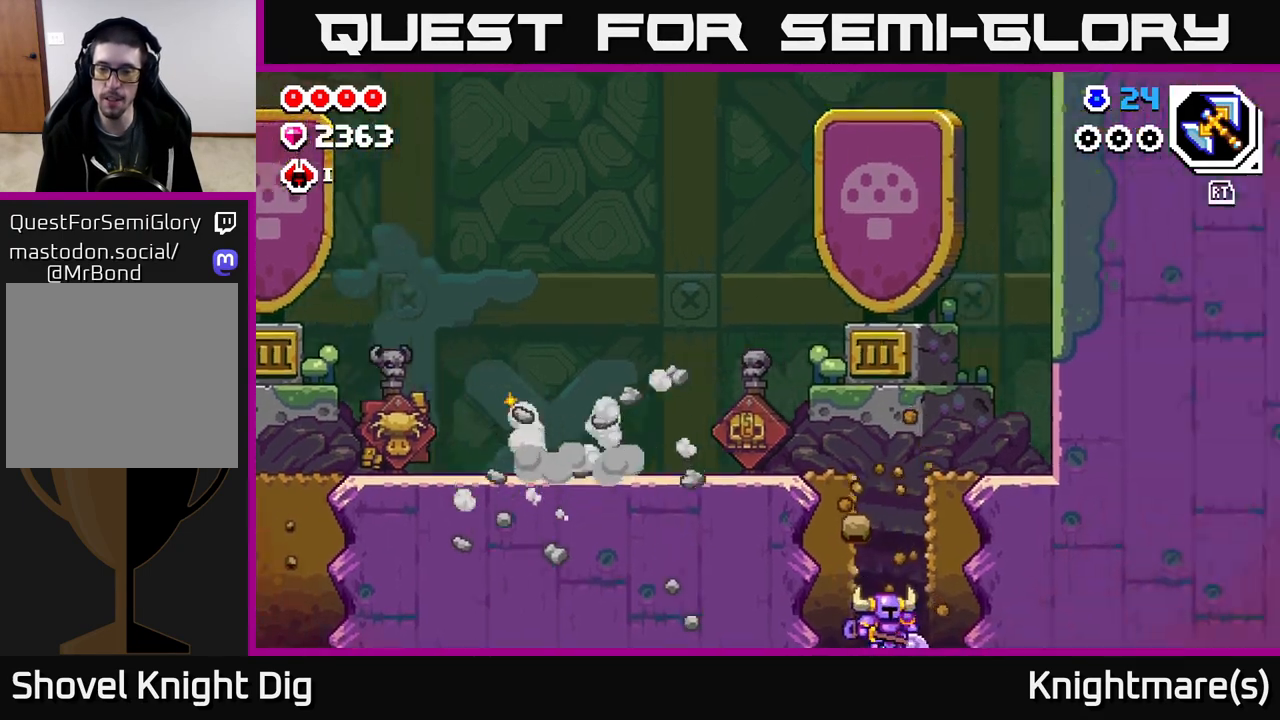
{"buttons": [], "left_stick": "center", "right_stick": "center", "events": [[67, "left_stick", "center"]]}
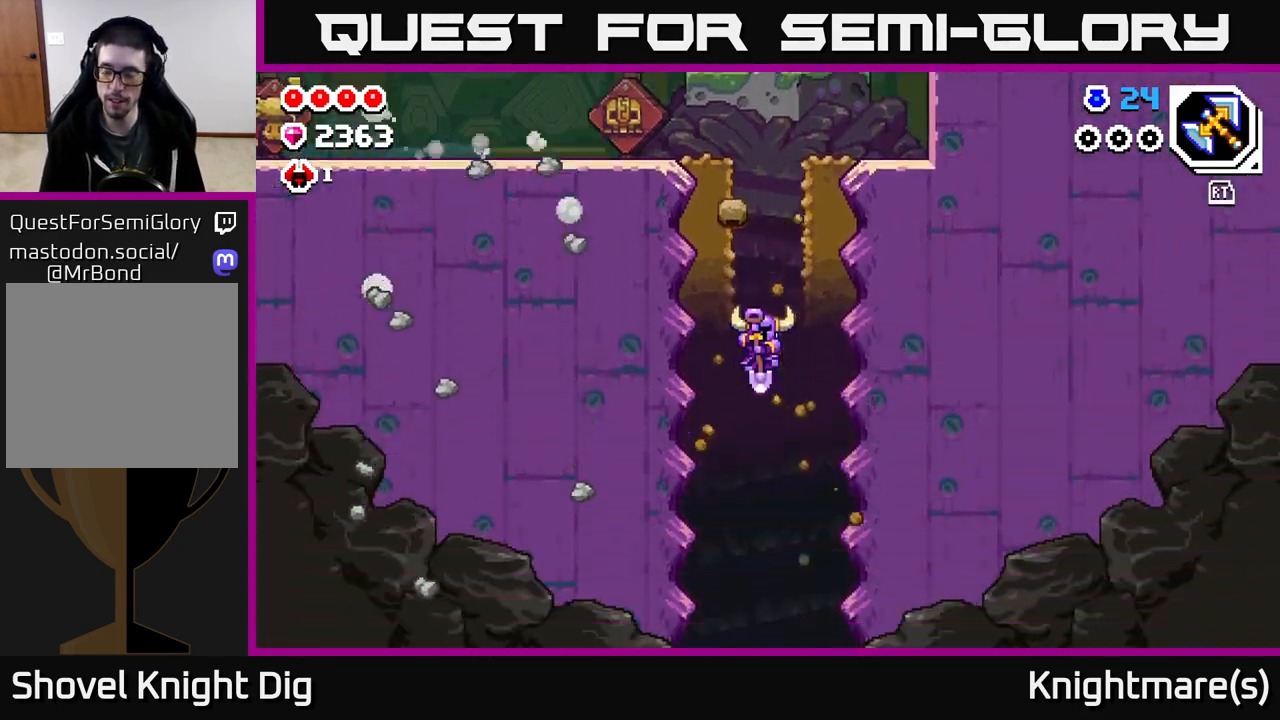
{"buttons": [], "left_stick": "center", "right_stick": "center", "events": []}
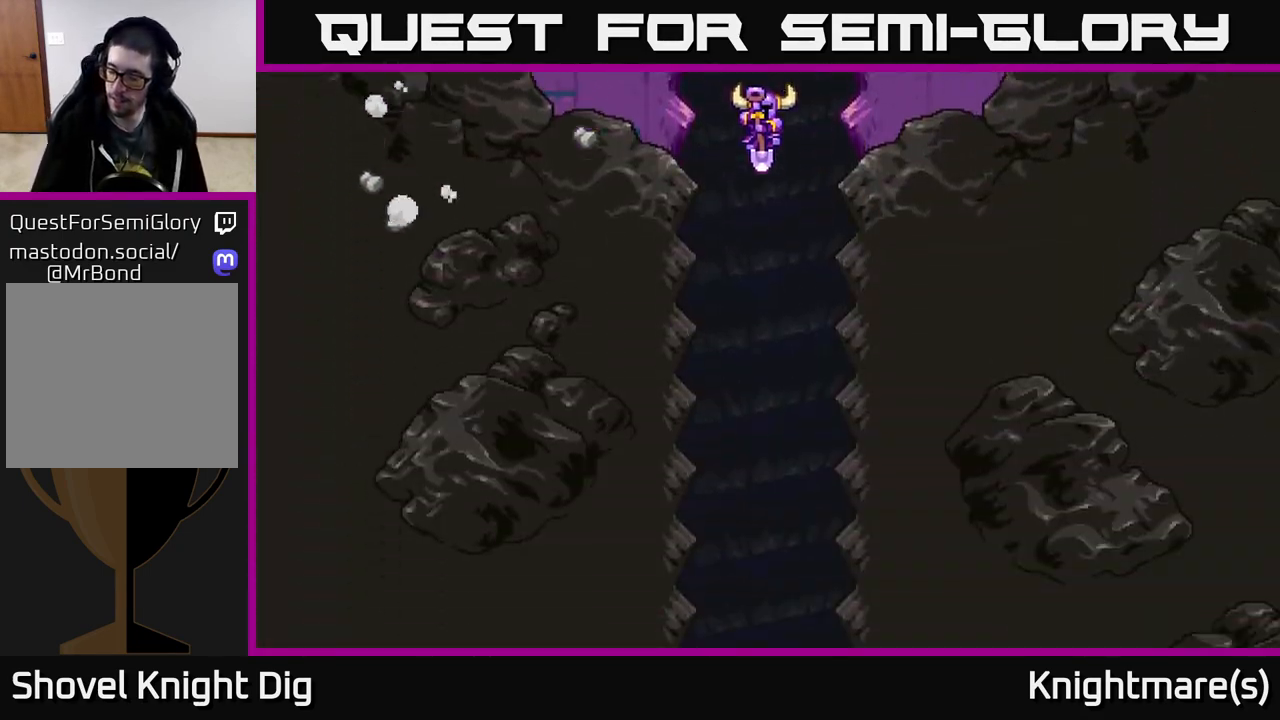
{"buttons": [], "left_stick": "center", "right_stick": "center", "events": []}
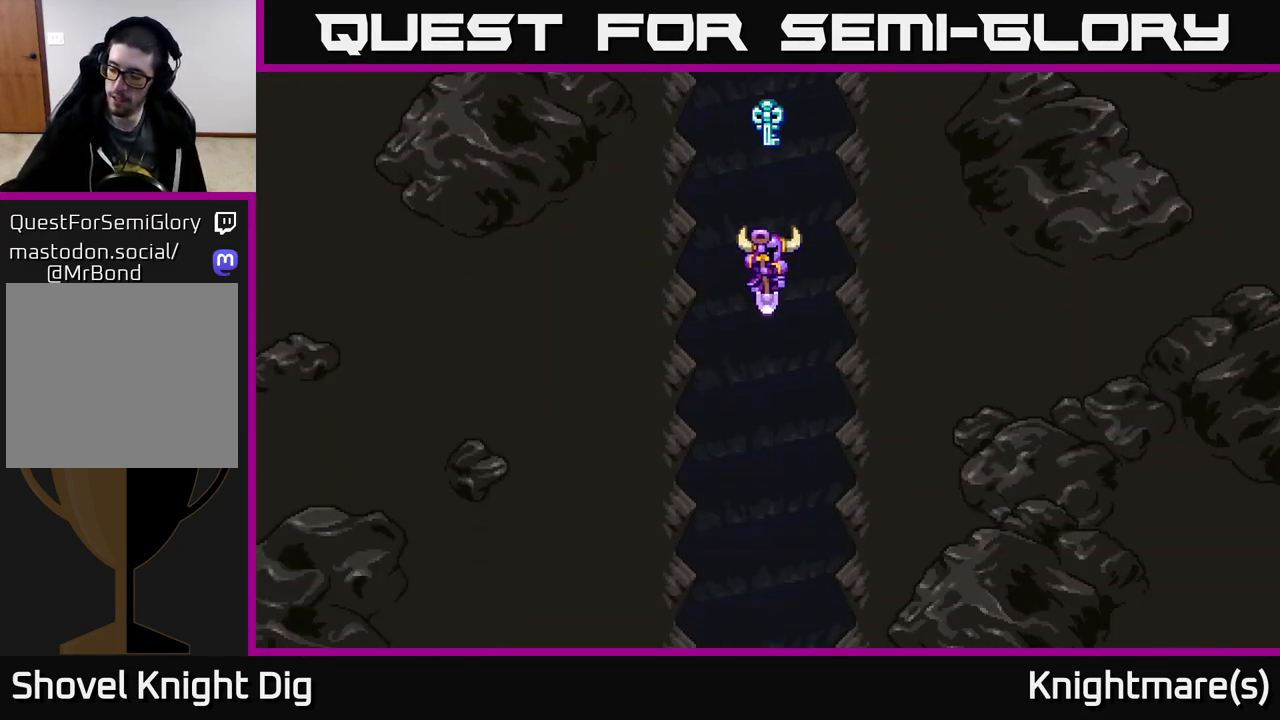
{"buttons": [], "left_stick": "center", "right_stick": "center", "events": []}
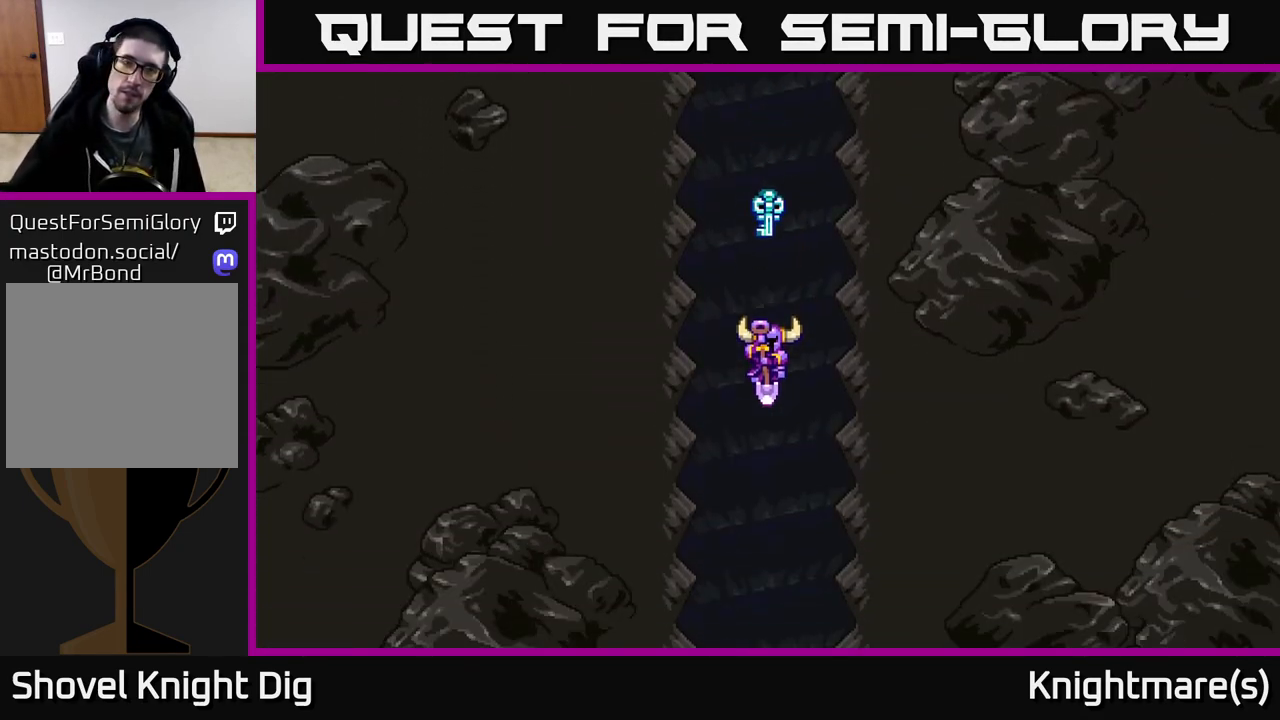
{"buttons": [], "left_stick": "center", "right_stick": "center", "events": []}
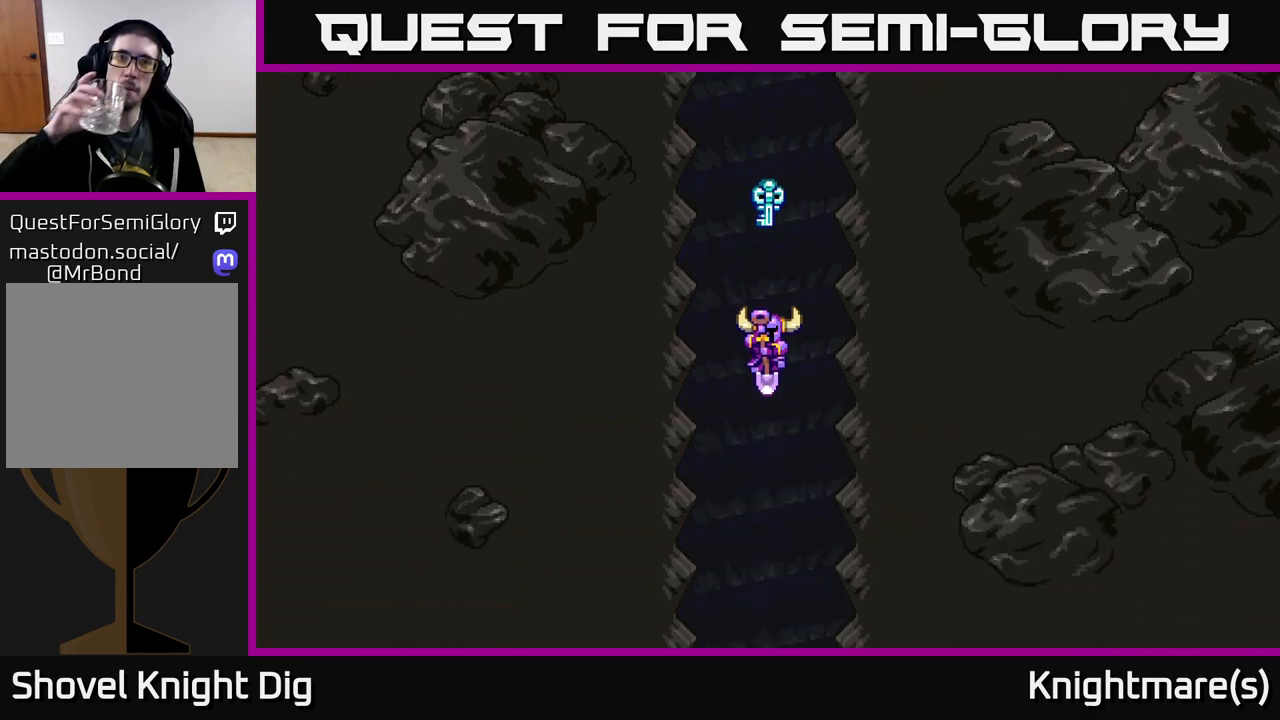
{"buttons": [], "left_stick": "center", "right_stick": "center", "events": []}
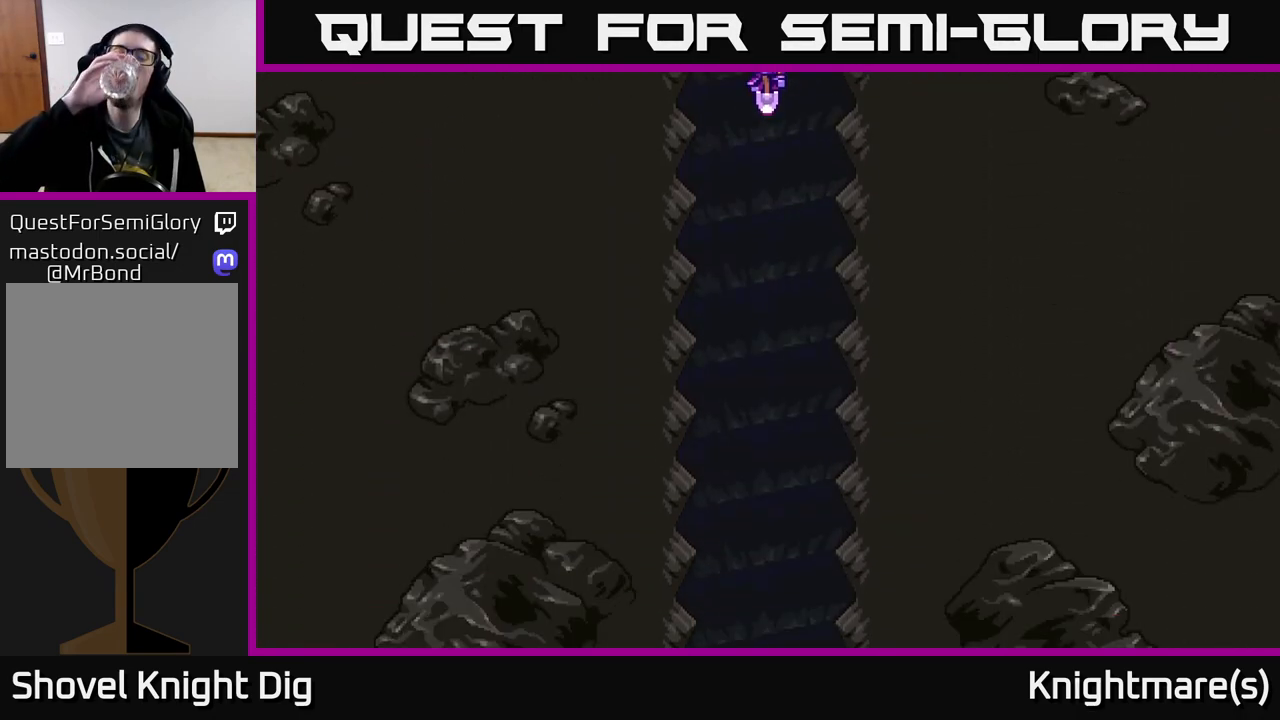
{"buttons": [], "left_stick": "center", "right_stick": "center", "events": []}
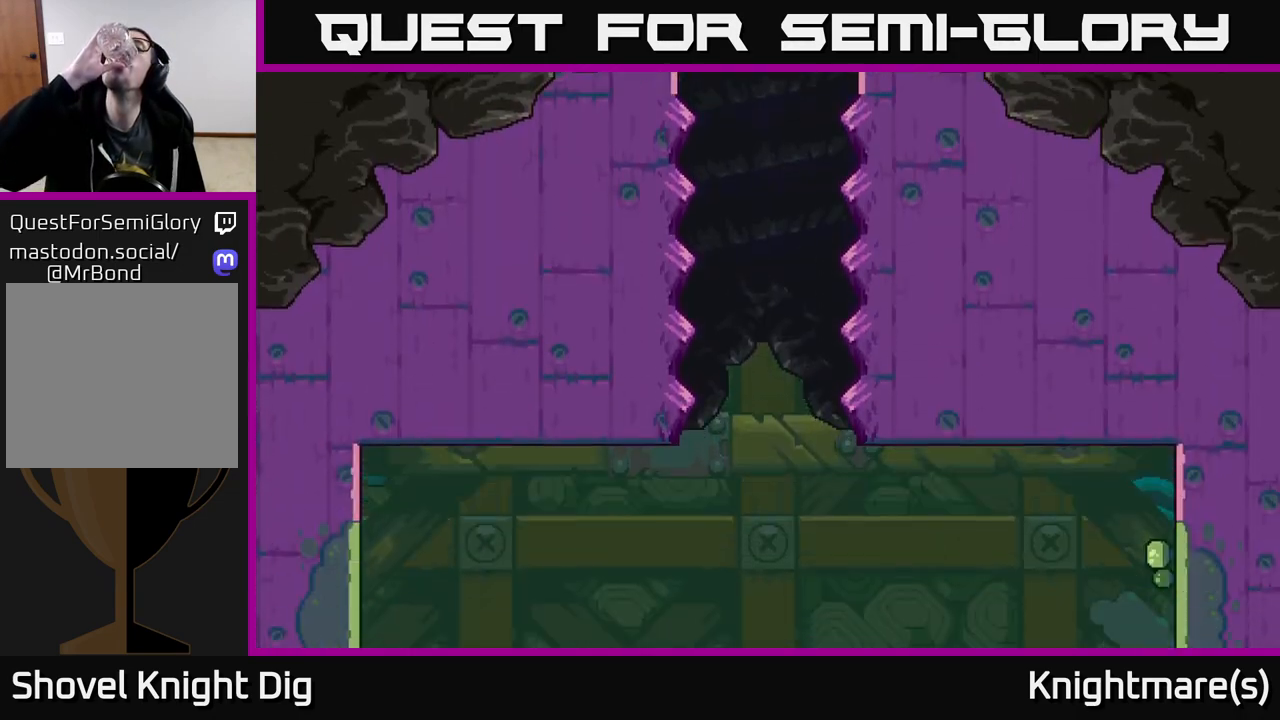
{"buttons": [], "left_stick": "center", "right_stick": "center", "events": []}
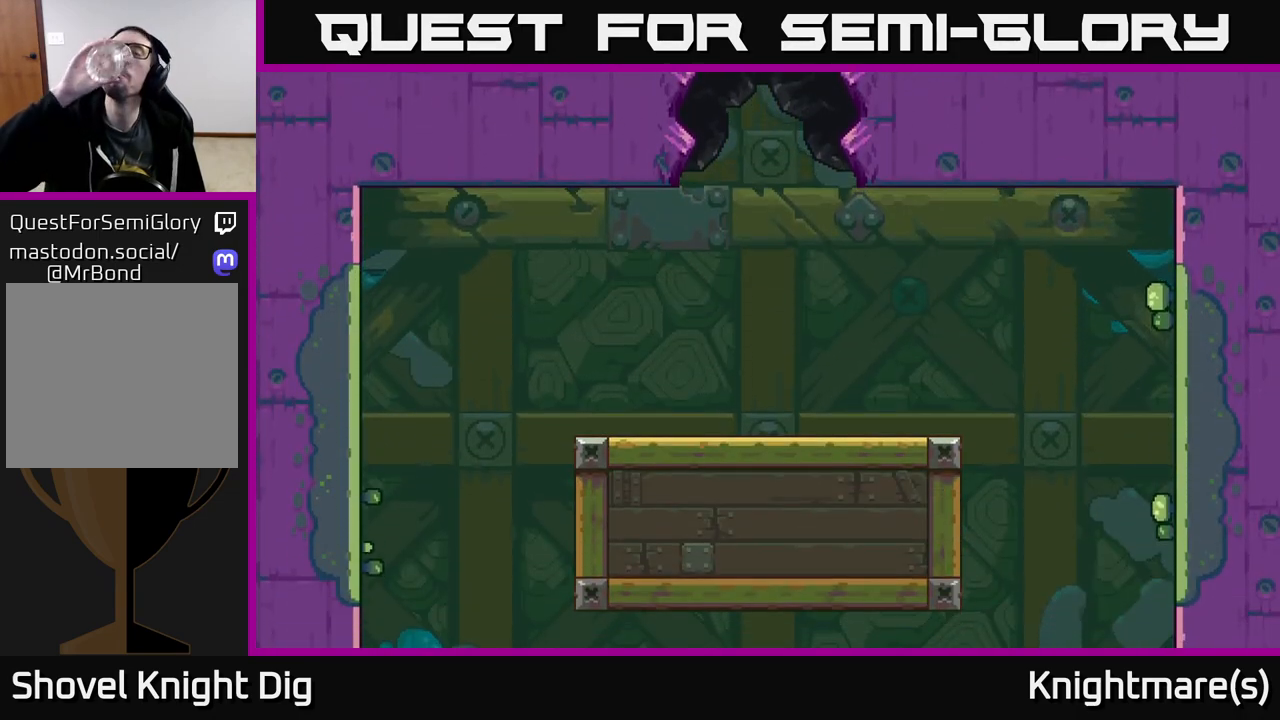
{"buttons": [], "left_stick": "center", "right_stick": "center", "events": []}
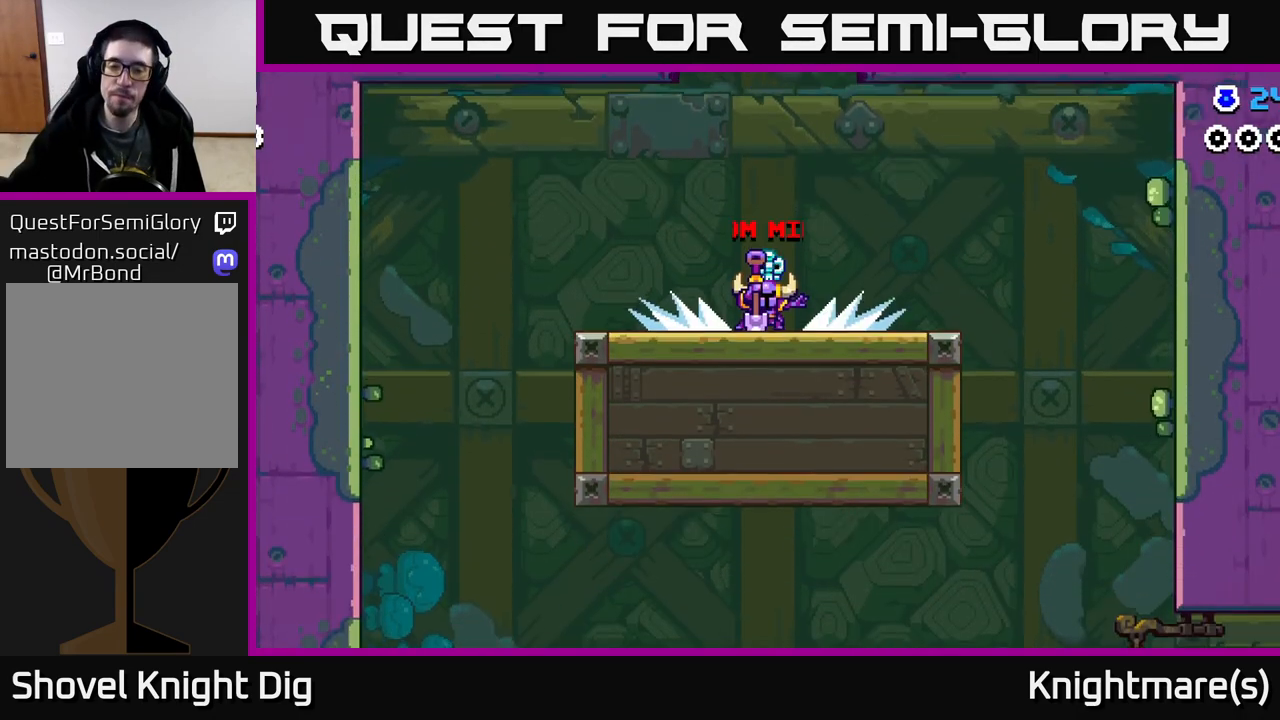
{"buttons": [], "left_stick": "center", "right_stick": "center", "events": []}
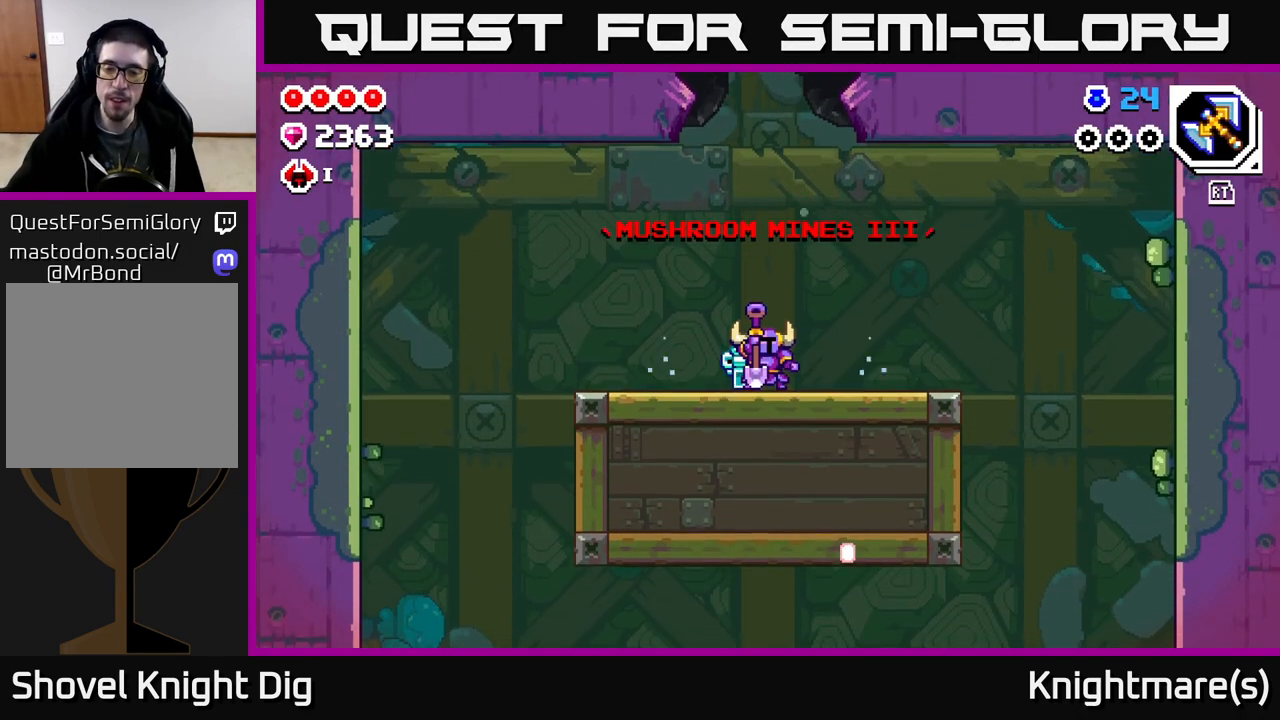
{"buttons": [], "left_stick": "right", "right_stick": "center", "events": [[133, "left_stick", "right"]]}
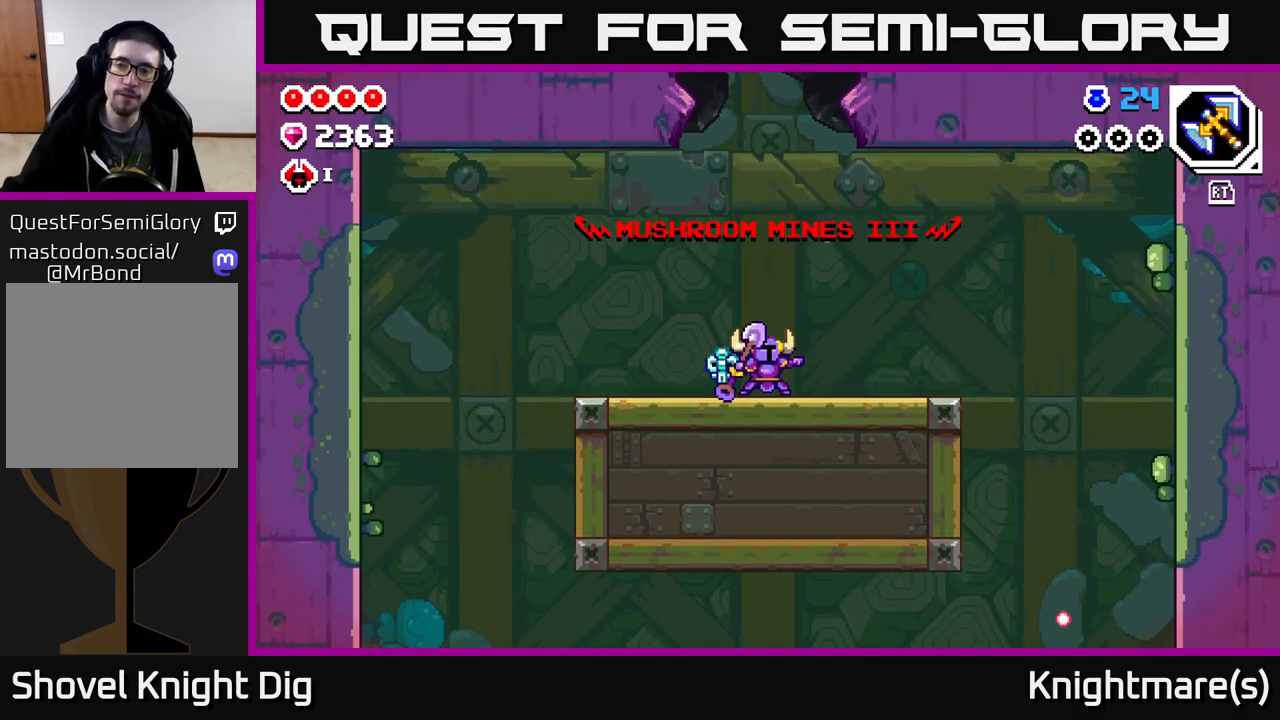
{"buttons": [], "left_stick": "right", "right_stick": "center", "events": []}
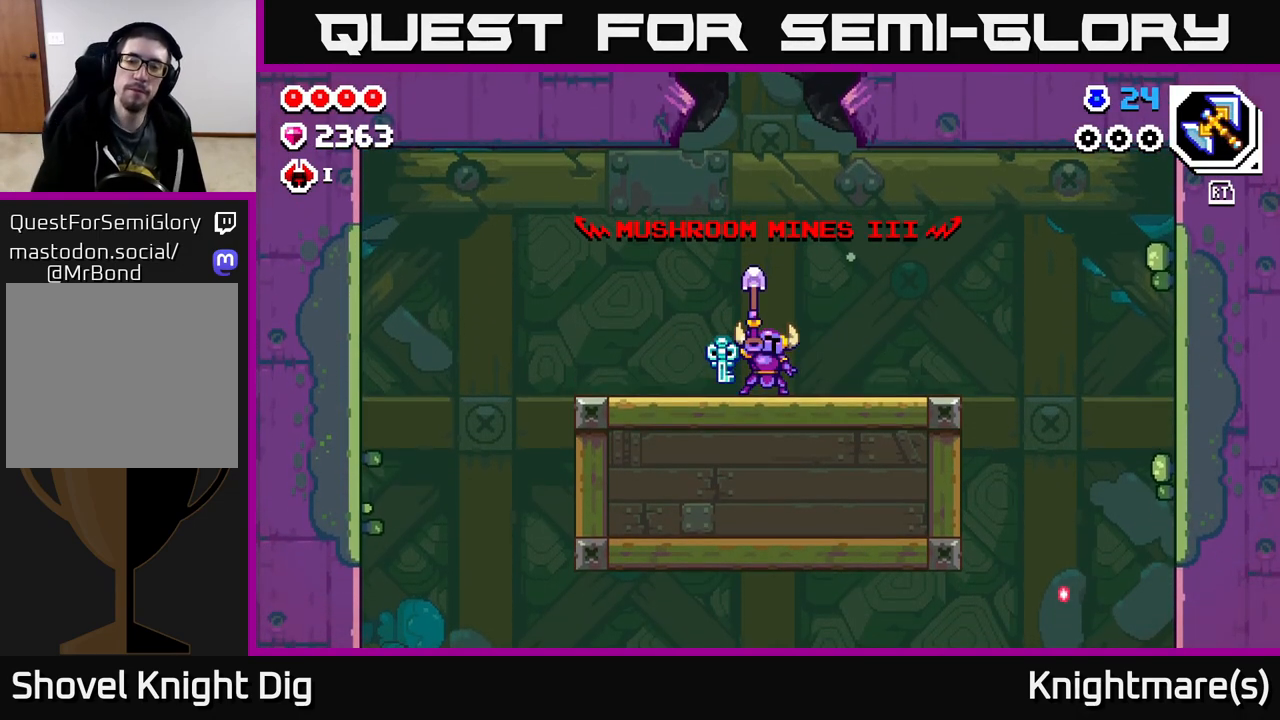
{"buttons": [], "left_stick": "right", "right_stick": "center", "events": []}
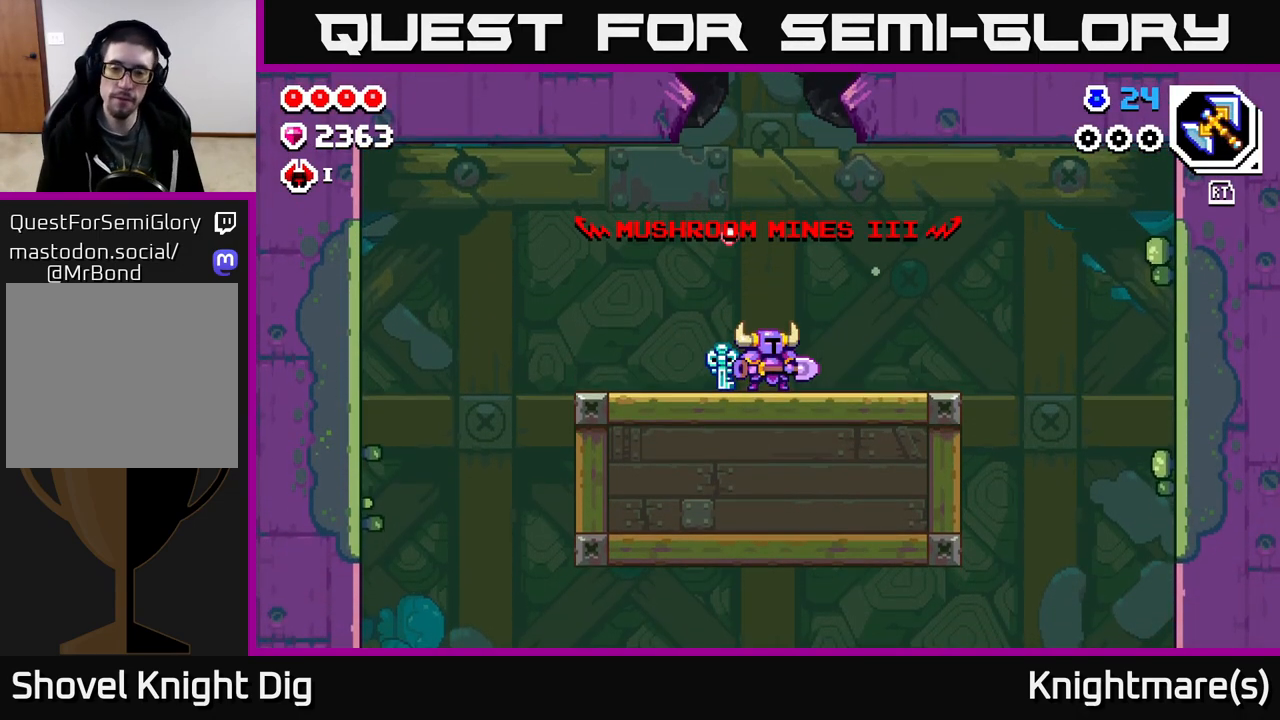
{"buttons": ["A"], "left_stick": "down-right", "right_stick": "center", "events": [[350, "A", "down"], [500, "left_stick", "down-right"]]}
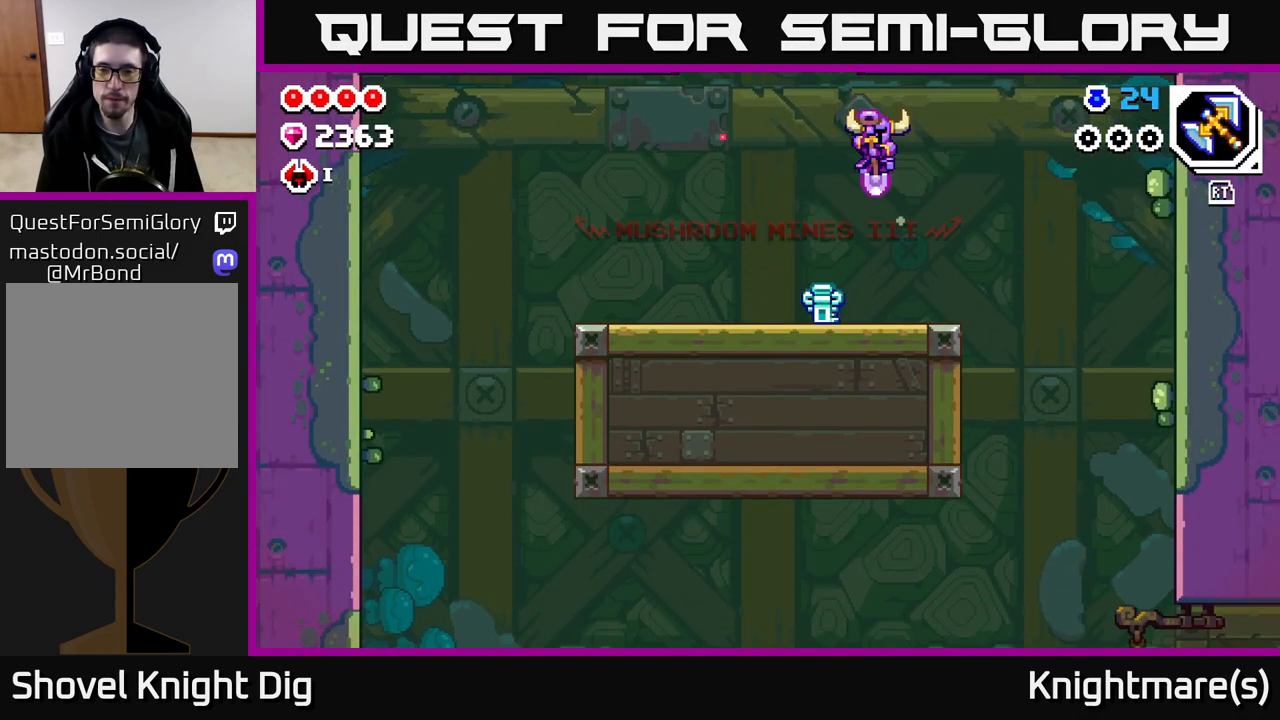
{"buttons": ["A"], "left_stick": "down-right", "right_stick": "center", "events": []}
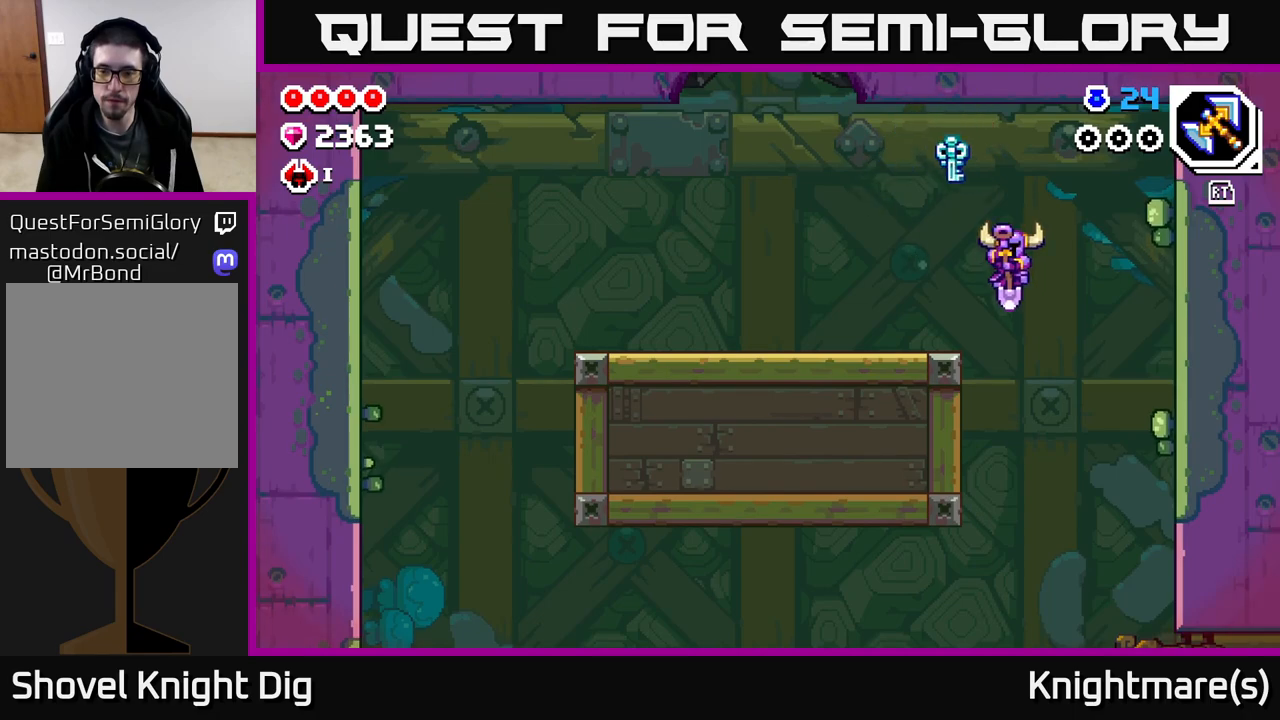
{"buttons": ["A"], "left_stick": "down-right", "right_stick": "center", "events": []}
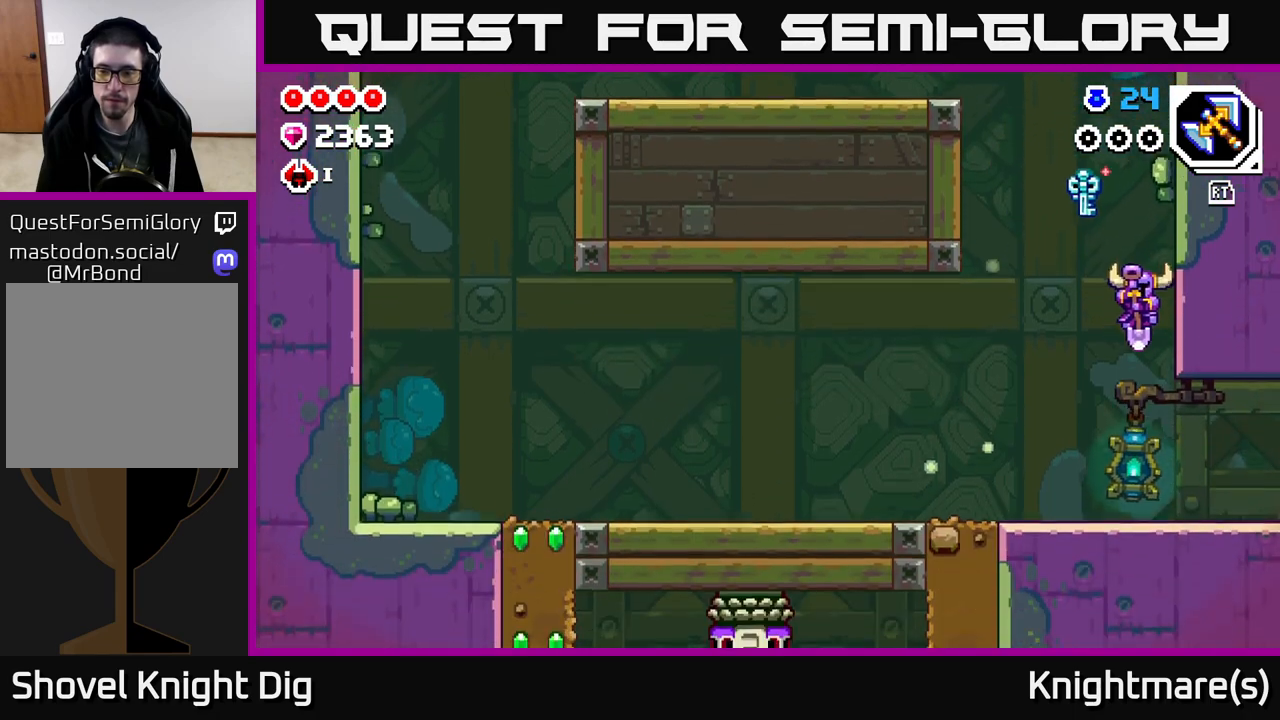
{"buttons": [], "left_stick": "right", "right_stick": "center", "events": [[300, "left_stick", "right"], [450, "A", "up"]]}
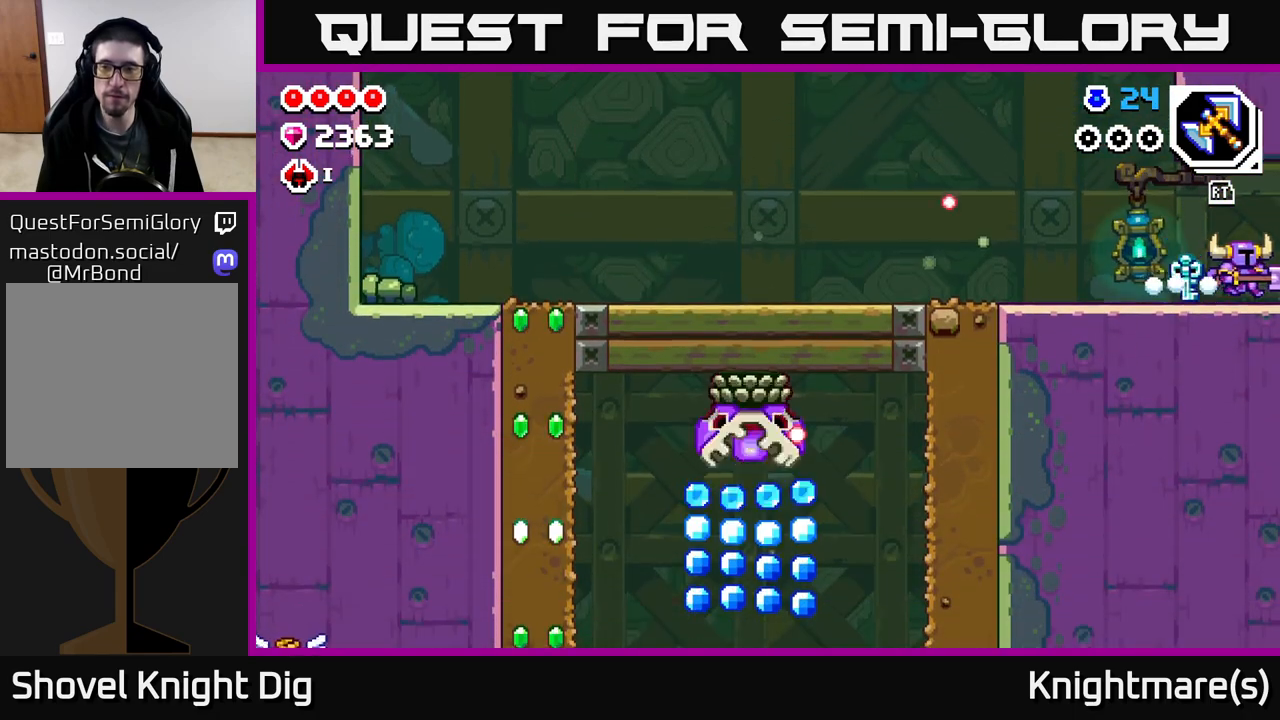
{"buttons": [], "left_stick": "center", "right_stick": "center", "events": [[400, "left_stick", "center"]]}
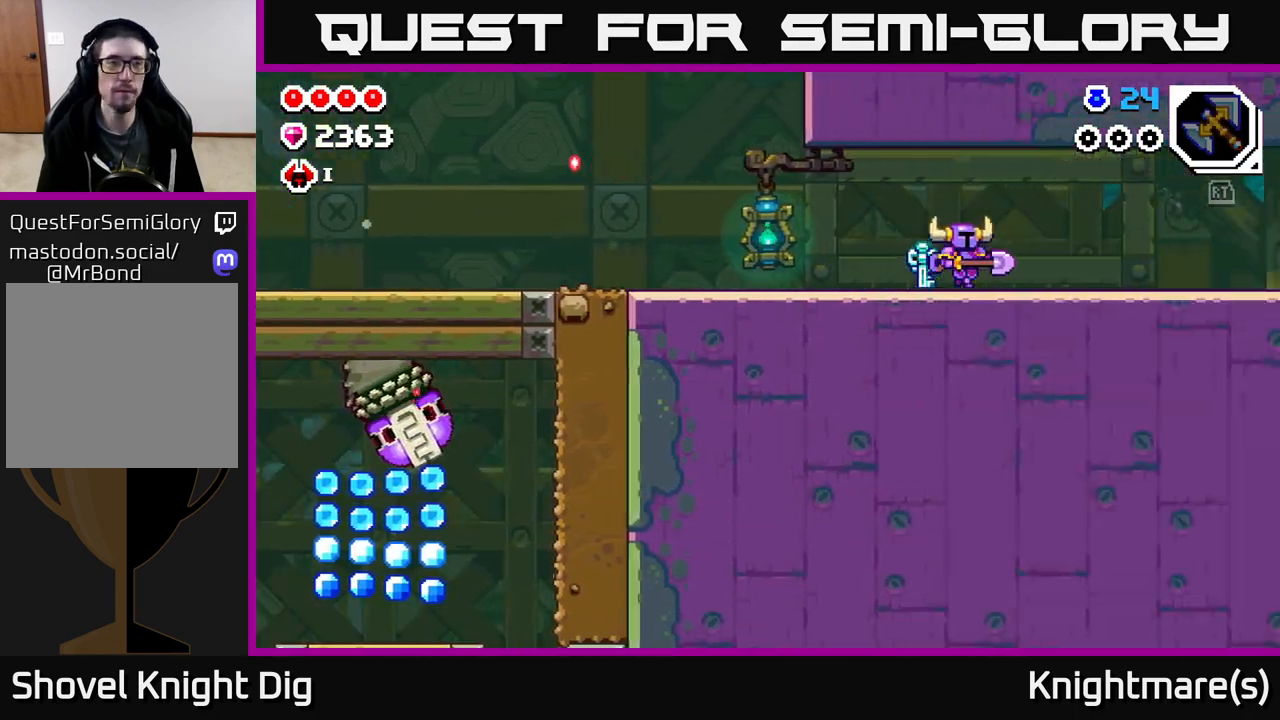
{"buttons": [], "left_stick": "right", "right_stick": "center", "events": [[83, "left_stick", "right"]]}
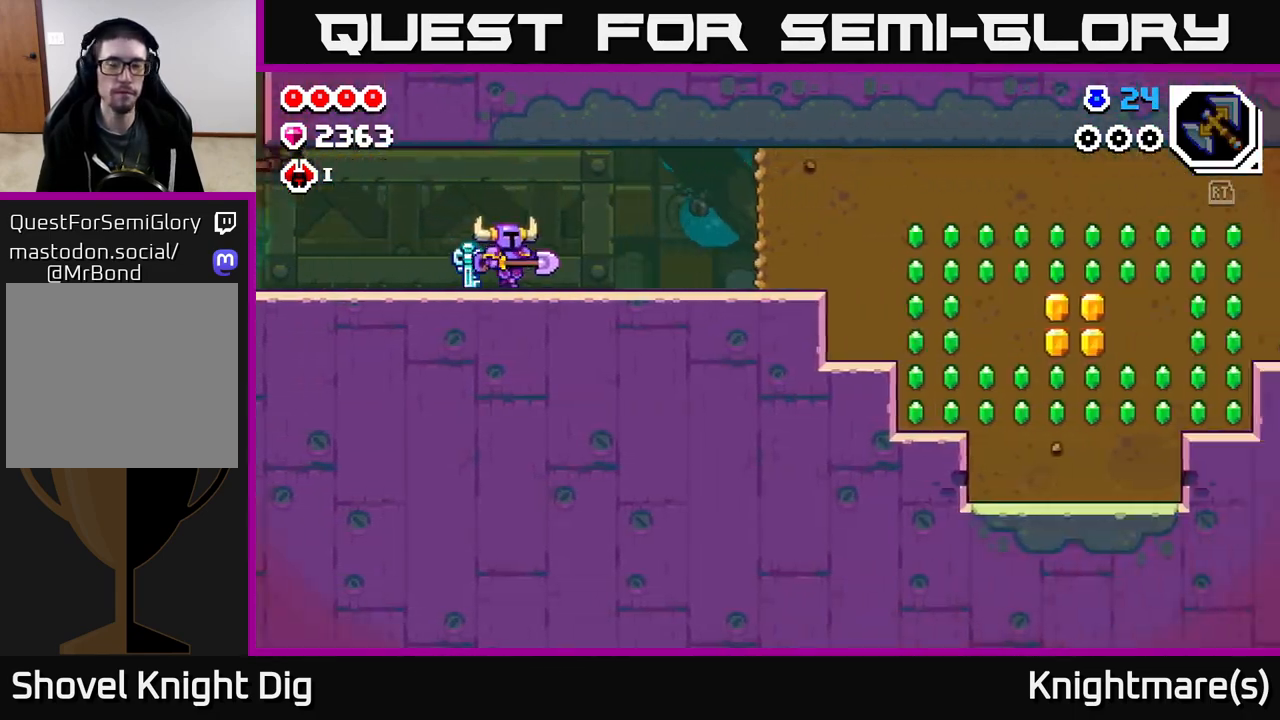
{"buttons": [], "left_stick": "right", "right_stick": "center", "events": []}
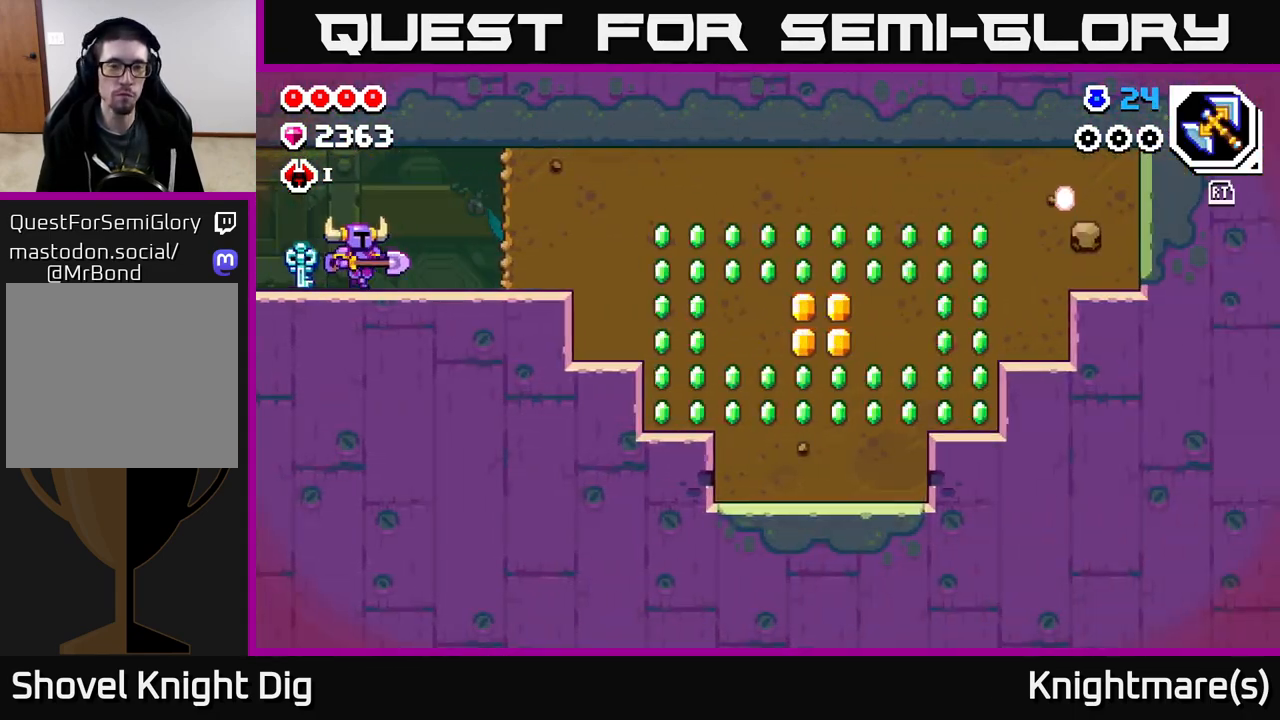
{"buttons": ["X"], "left_stick": "right", "right_stick": "center", "events": [[450, "X", "down"]]}
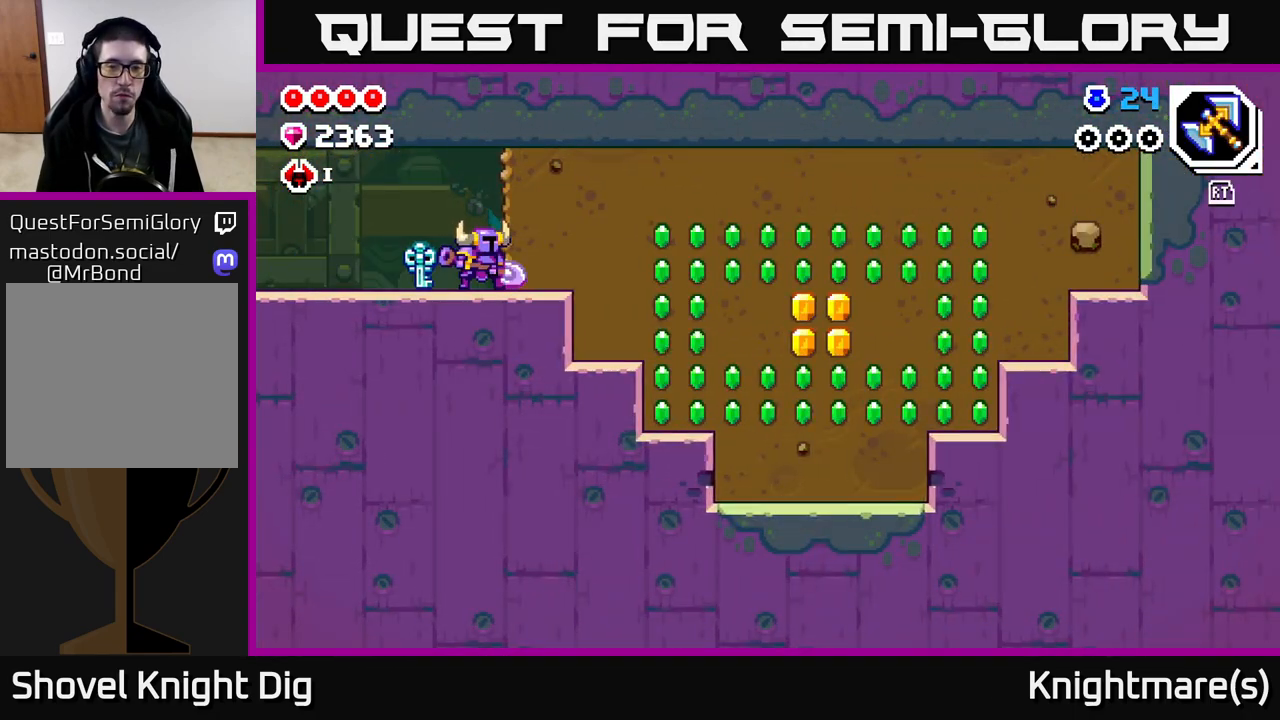
{"buttons": ["X"], "left_stick": "right", "right_stick": "center", "events": [[50, "X", "up"], [117, "X", "down"], [200, "X", "up"], [283, "X", "down"], [383, "X", "up"], [467, "X", "down"]]}
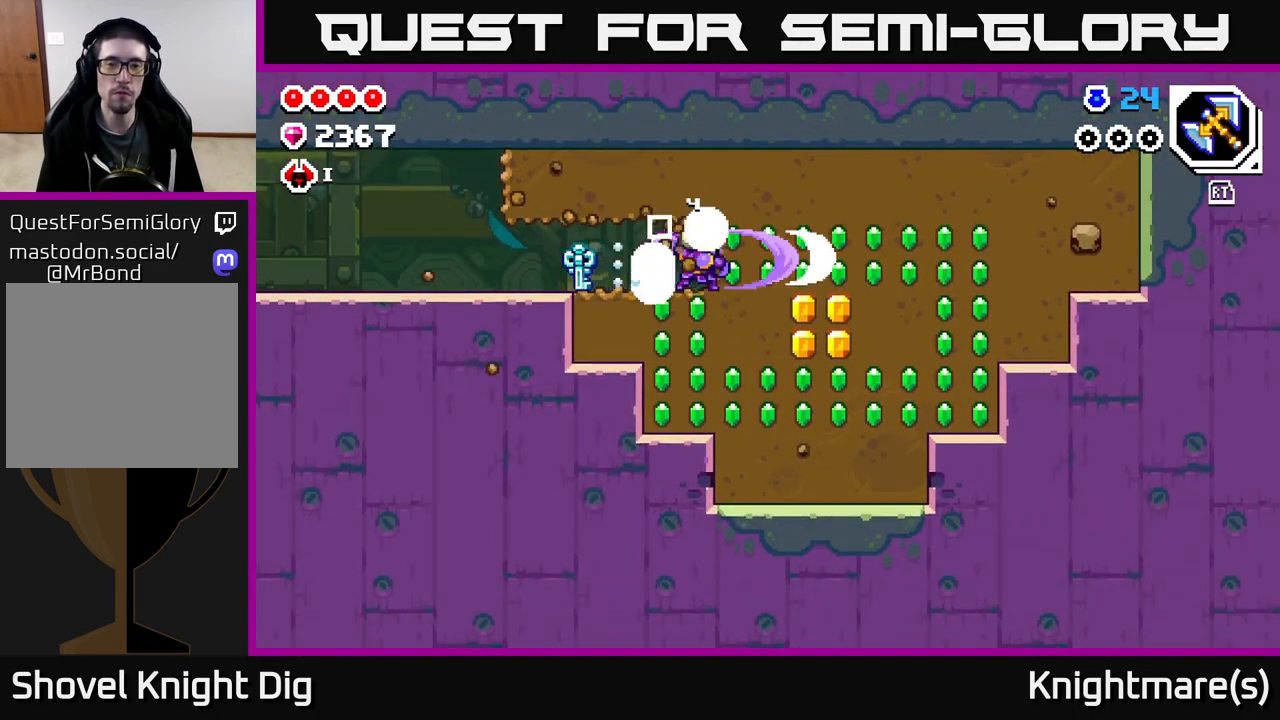
{"buttons": [], "left_stick": "right", "right_stick": "center", "events": [[50, "X", "up"], [150, "X", "down"], [233, "X", "up"], [317, "X", "down"], [417, "X", "up"]]}
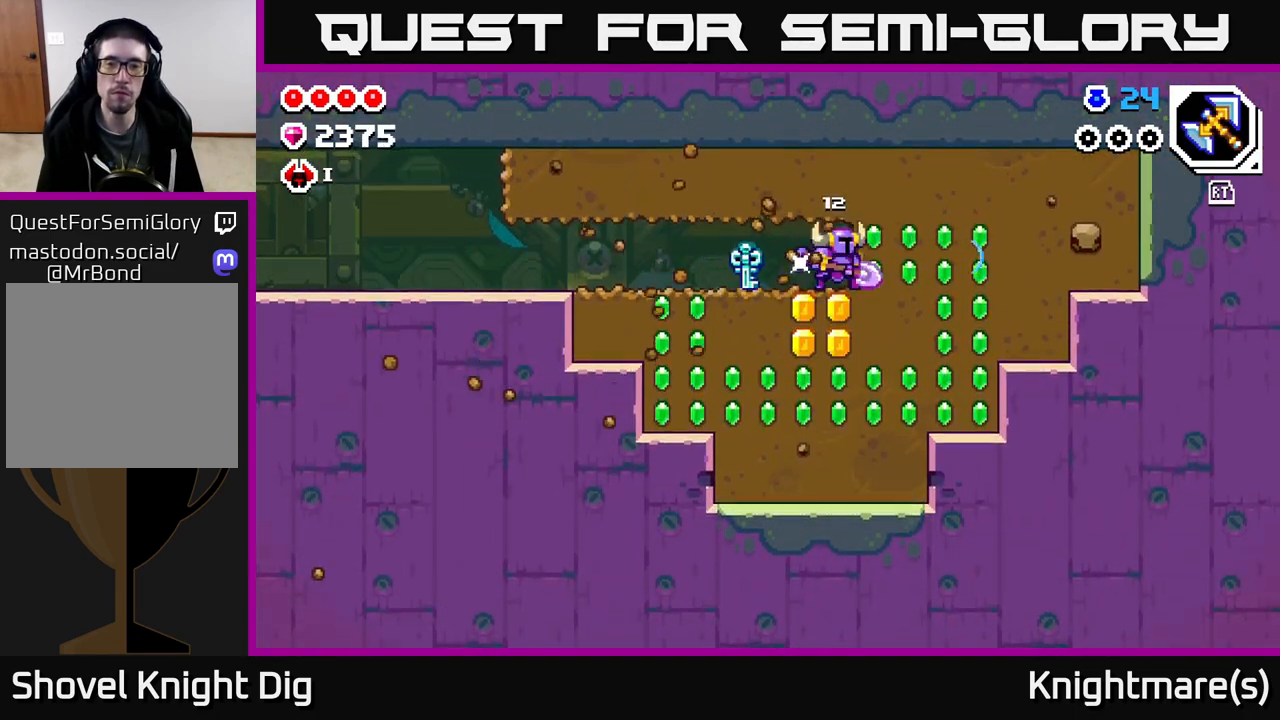
{"buttons": ["X"], "left_stick": "down-left", "right_stick": "center", "events": [[17, "X", "down"], [133, "X", "up"], [217, "X", "down"], [283, "X", "up"], [317, "left_stick", "down"], [400, "X", "down"], [433, "left_stick", "down-left"]]}